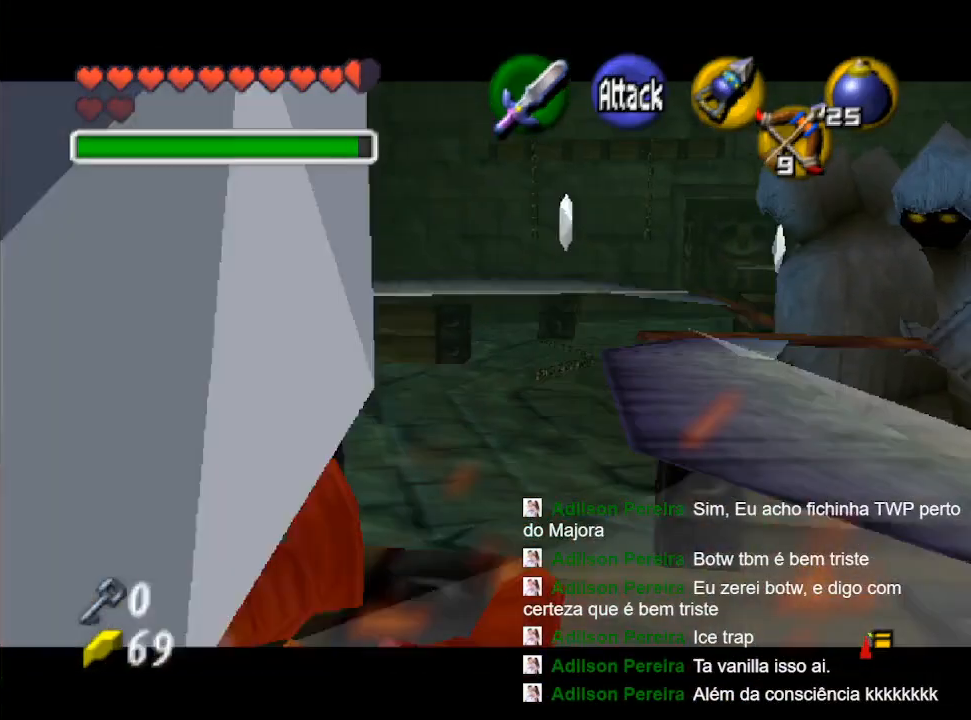
Gameplay with a controller (Nintendo layout); each line is a JSON object with the inputs held at the frame after it. "events" lists button and stick changes between this image and that frame as [ms after this image, input, new state], when the widget could be followed in between. Not read: L3 R3.
{"buttons": [], "left_stick": "up", "right_stick": "center", "events": [[67, "L2", "up"], [200, "left_stick", "up"]]}
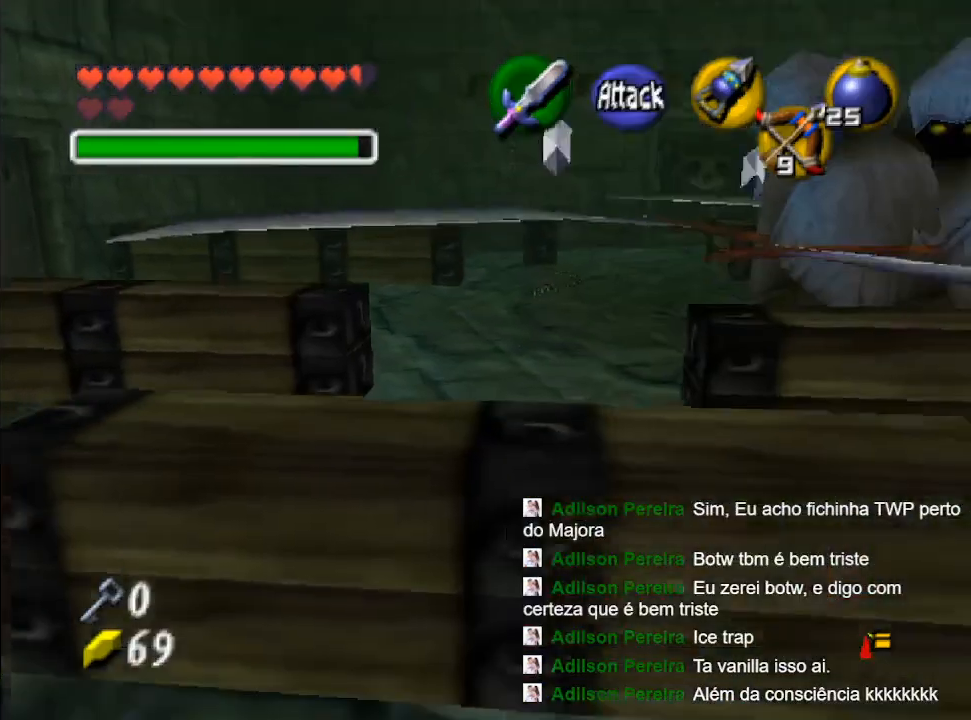
{"buttons": [], "left_stick": "up-right", "right_stick": "center", "events": [[167, "left_stick", "up-right"]]}
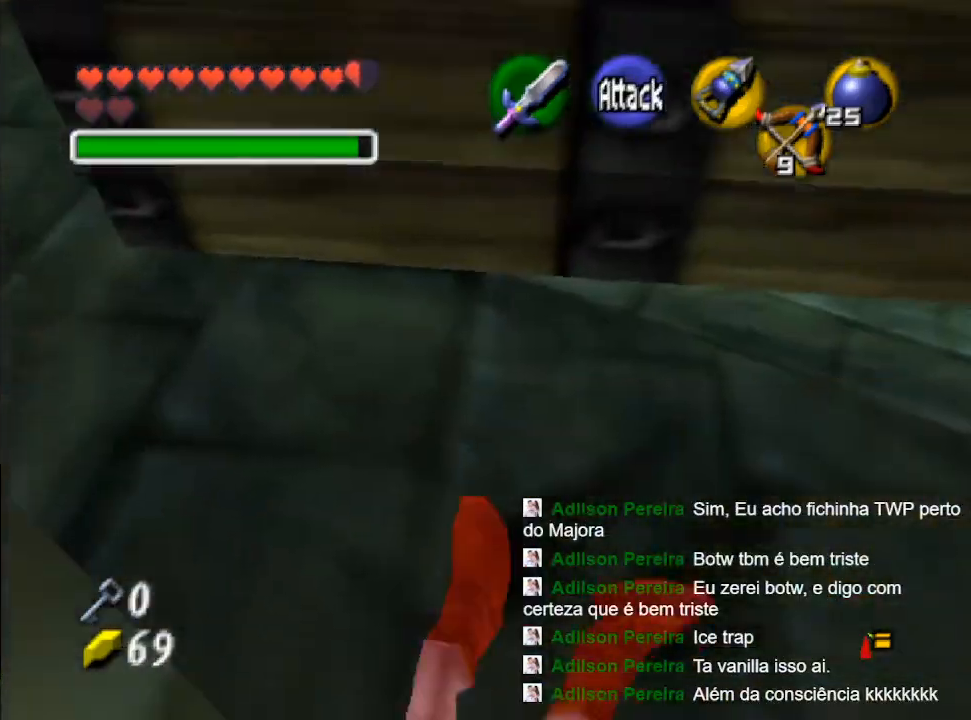
{"buttons": [], "left_stick": "up-right", "right_stick": "center", "events": []}
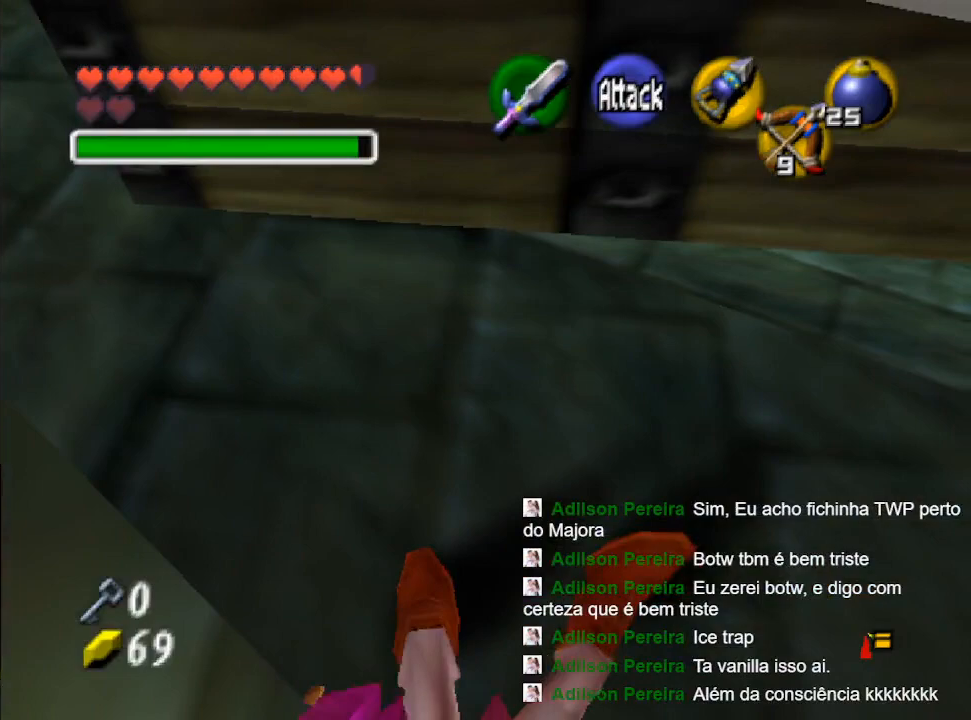
{"buttons": [], "left_stick": "up-right", "right_stick": "center", "events": []}
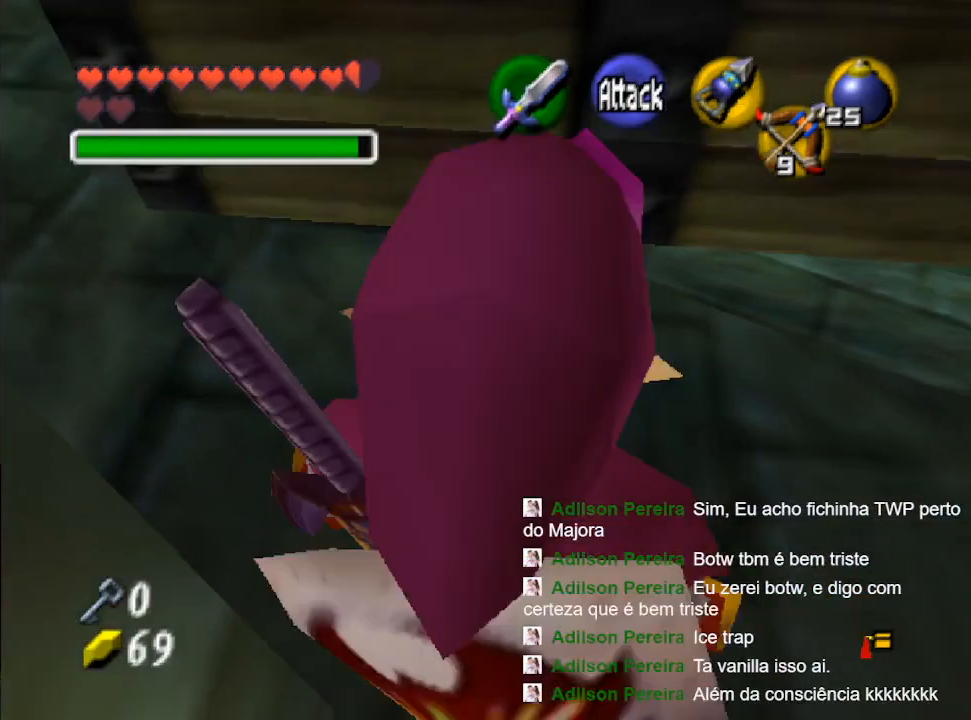
{"buttons": [], "left_stick": "up", "right_stick": "center", "events": [[300, "left_stick", "up"]]}
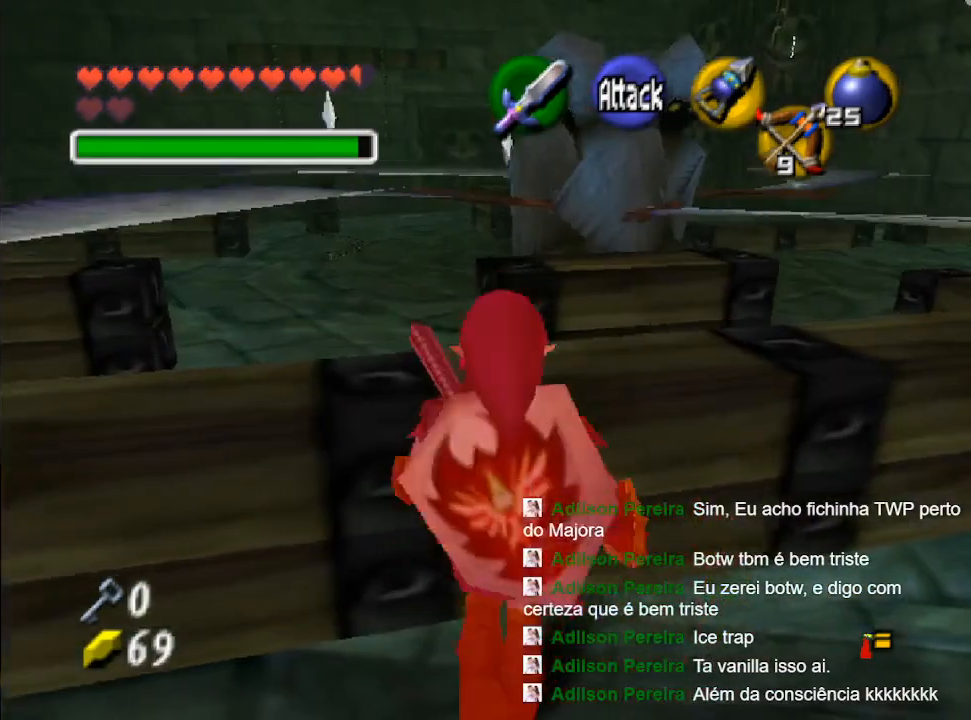
{"buttons": [], "left_stick": "left", "right_stick": "center", "events": [[100, "left_stick", "up-left"], [500, "left_stick", "left"]]}
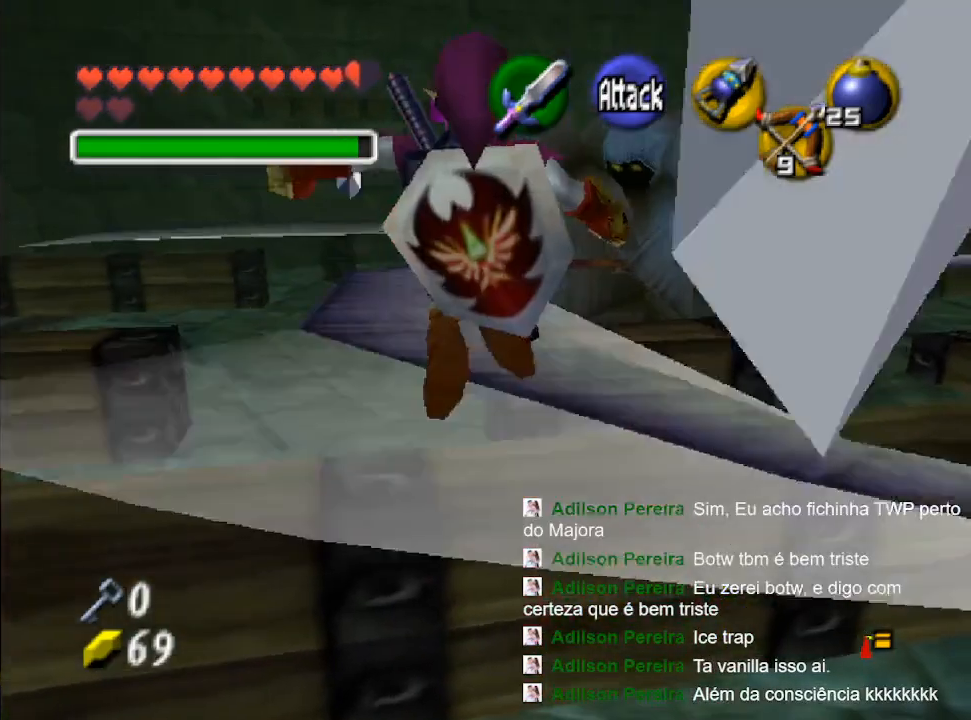
{"buttons": [], "left_stick": "down", "right_stick": "center", "events": [[67, "left_stick", "center"], [233, "left_stick", "down"]]}
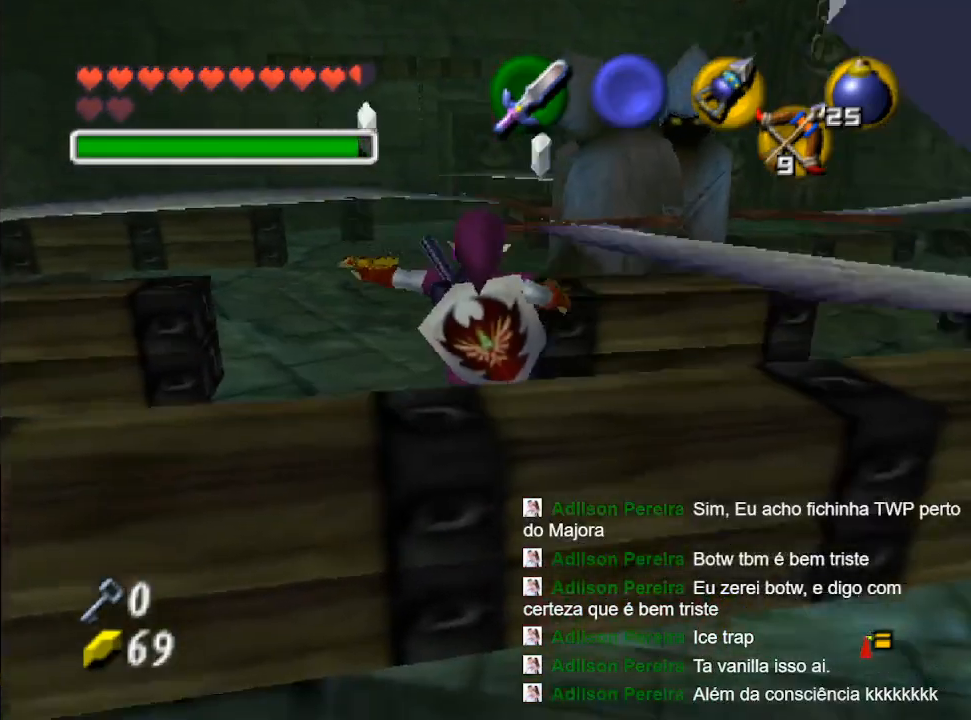
{"buttons": [], "left_stick": "down", "right_stick": "center", "events": [[67, "left_stick", "down-right"], [300, "left_stick", "center"], [500, "left_stick", "down"]]}
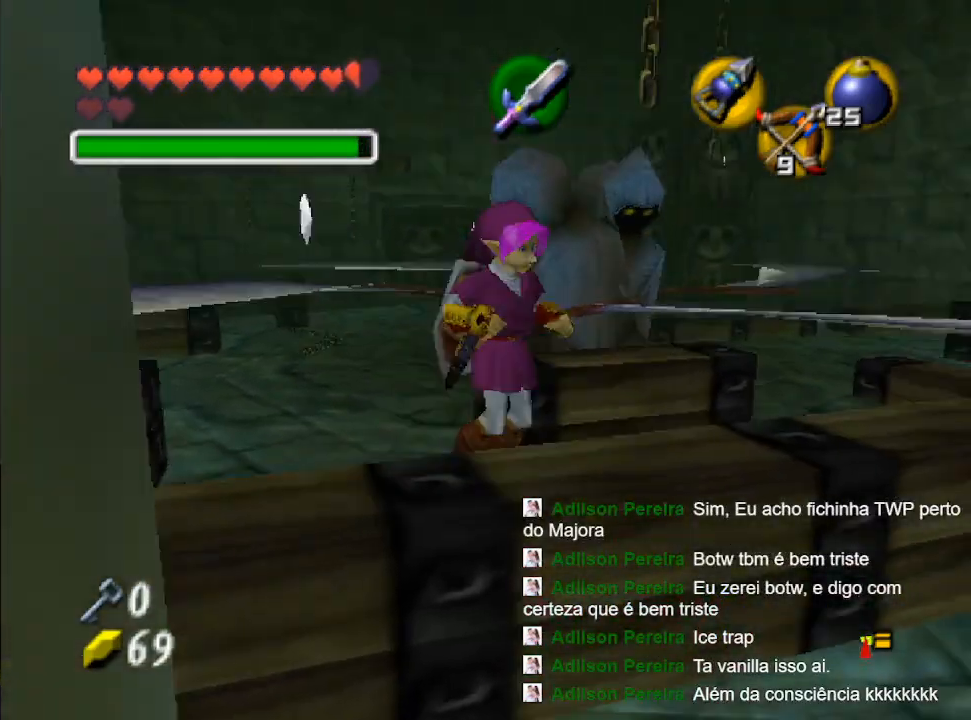
{"buttons": [], "left_stick": "center", "right_stick": "center", "events": [[267, "left_stick", "center"]]}
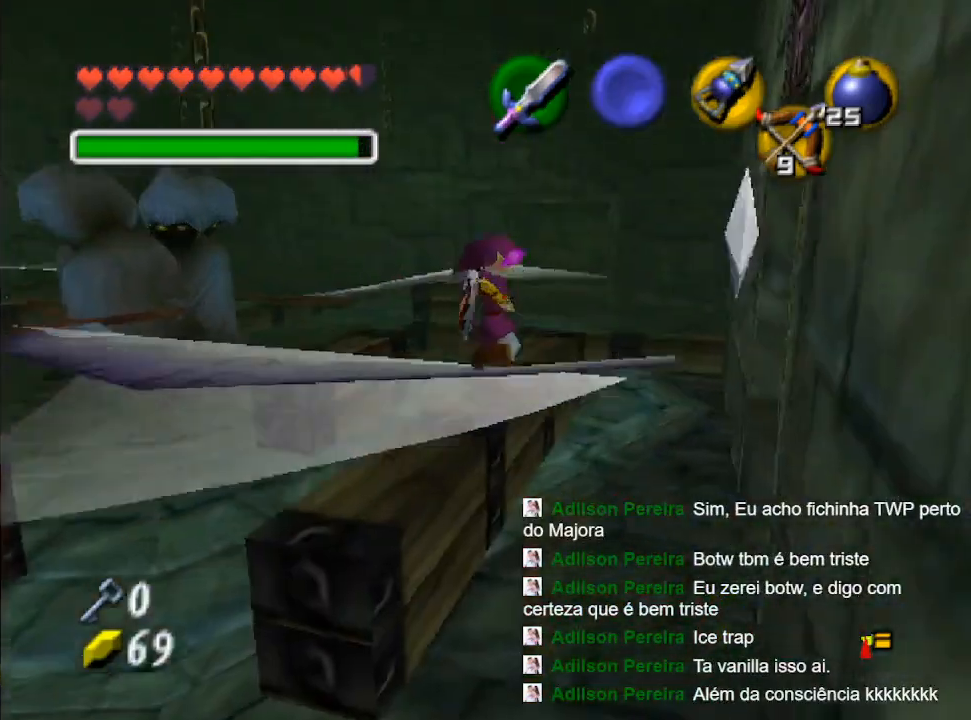
{"buttons": [], "left_stick": "center", "right_stick": "center", "events": []}
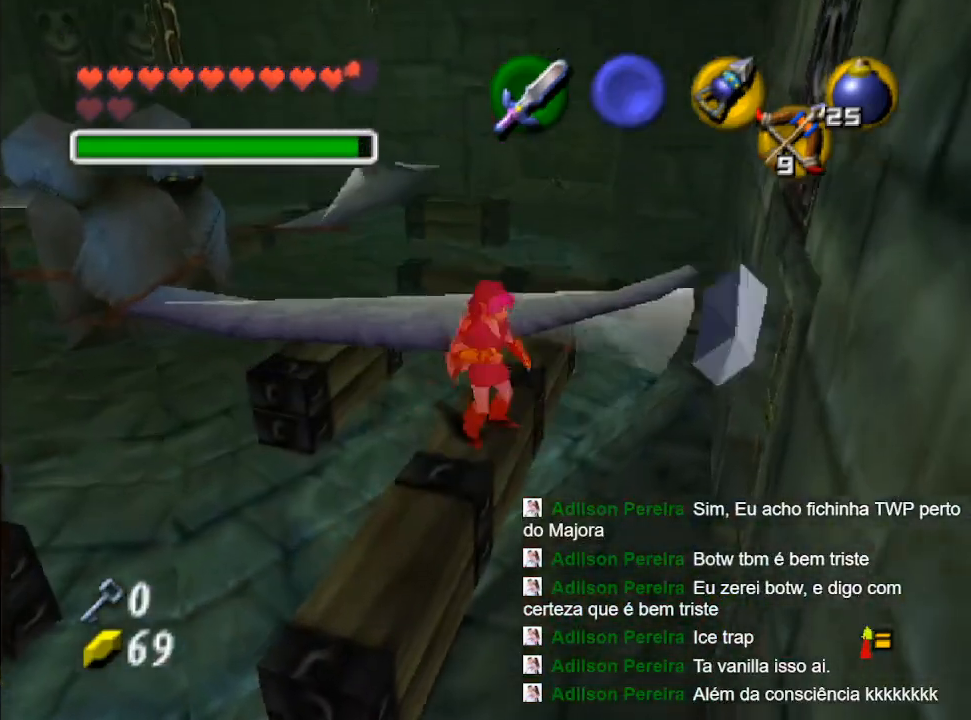
{"buttons": [], "left_stick": "right", "right_stick": "center", "events": [[200, "left_stick", "down-right"], [467, "left_stick", "right"]]}
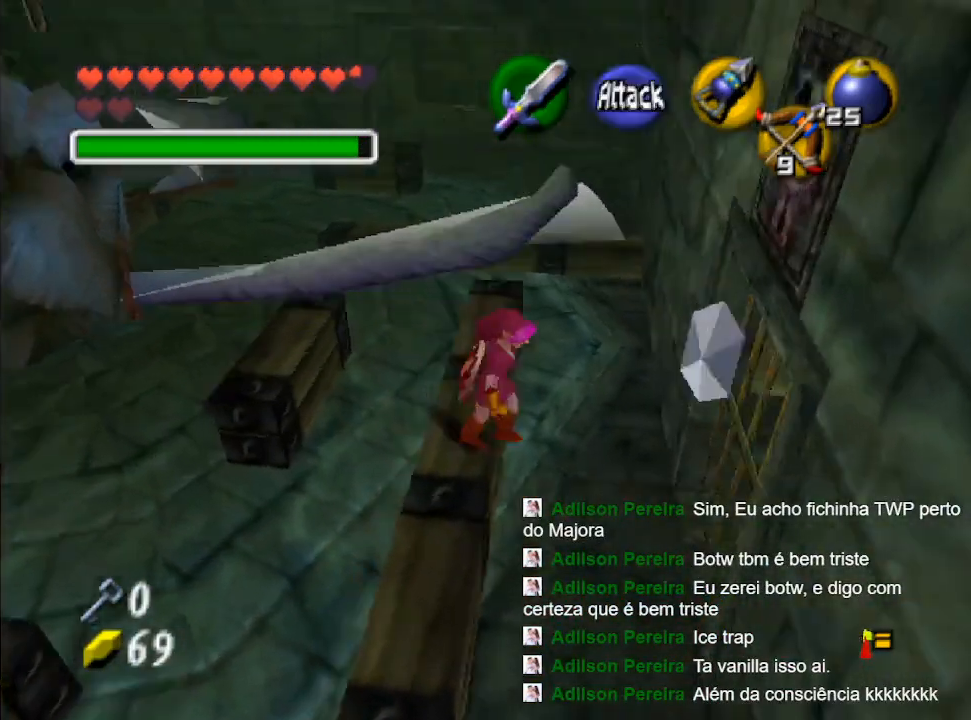
{"buttons": [], "left_stick": "up-left", "right_stick": "center", "events": [[333, "left_stick", "up-right"], [500, "left_stick", "up-left"]]}
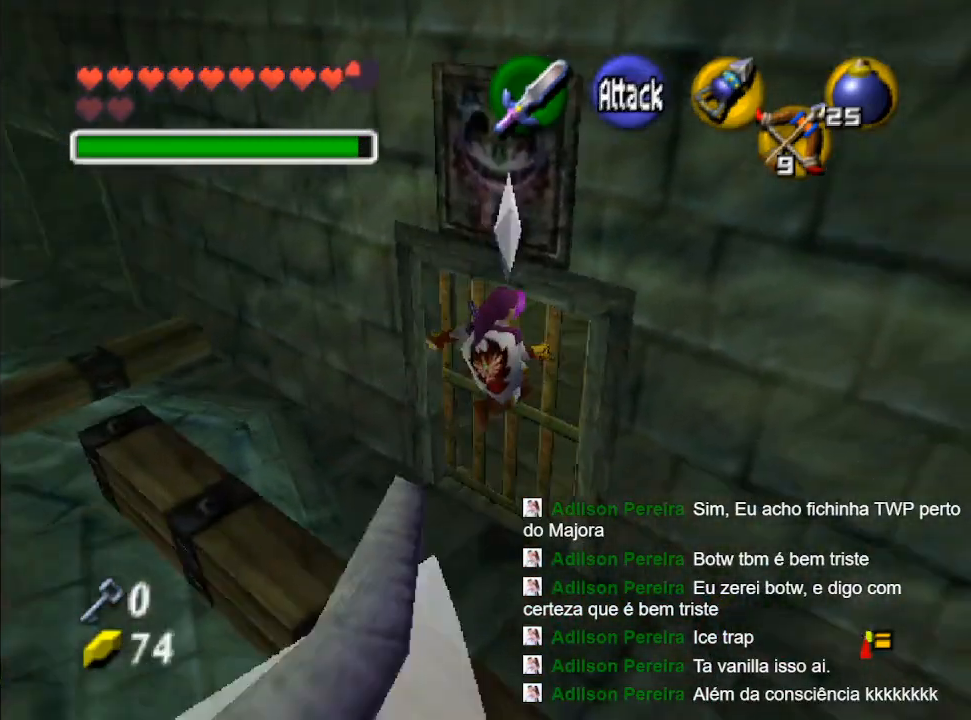
{"buttons": [], "left_stick": "left", "right_stick": "center", "events": [[100, "left_stick", "center"], [367, "left_stick", "left"]]}
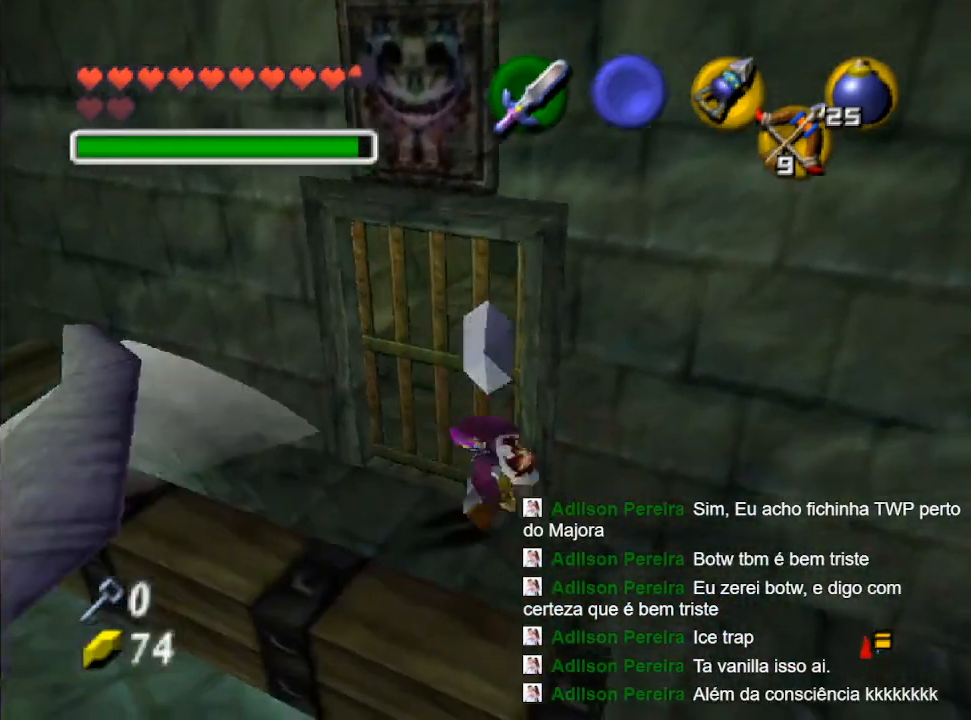
{"buttons": [], "left_stick": "right", "right_stick": "center", "events": [[100, "left_stick", "up-left"], [433, "left_stick", "up-right"], [500, "left_stick", "right"]]}
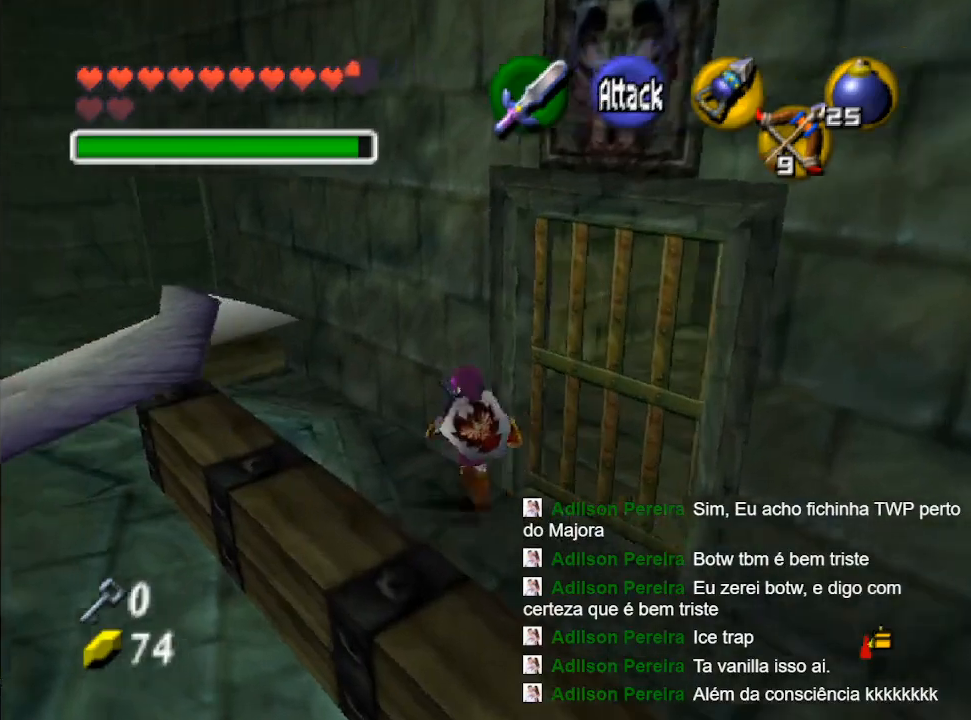
{"buttons": [], "left_stick": "center", "right_stick": "center", "events": [[233, "L2", "down"], [233, "left_stick", "center"], [400, "L2", "up"]]}
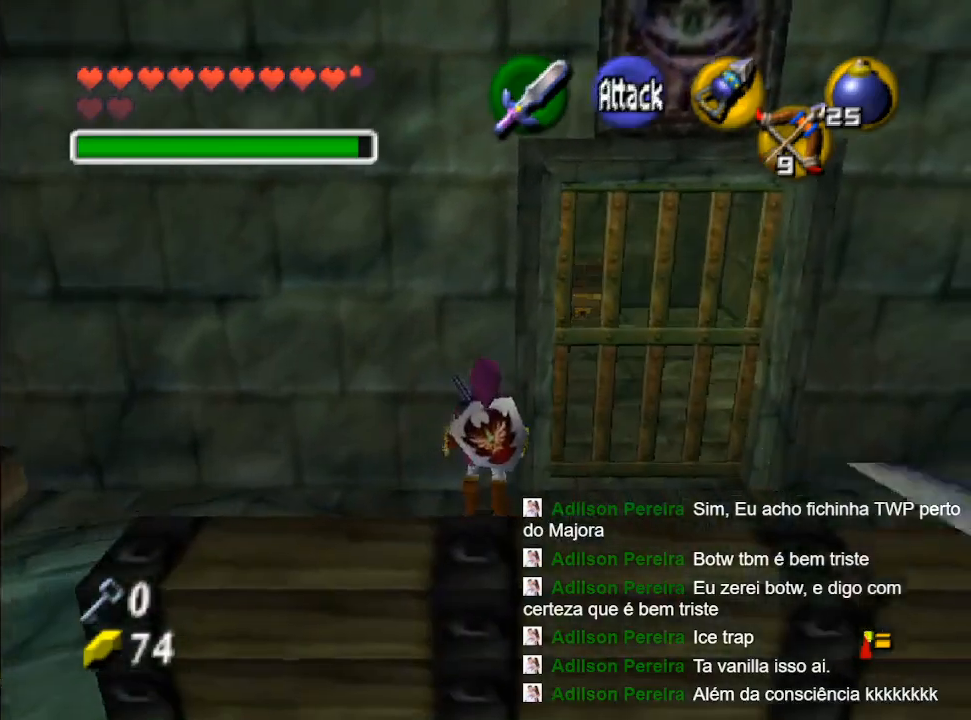
{"buttons": ["L2"], "left_stick": "left", "right_stick": "center", "events": [[367, "left_stick", "left"], [500, "L2", "down"]]}
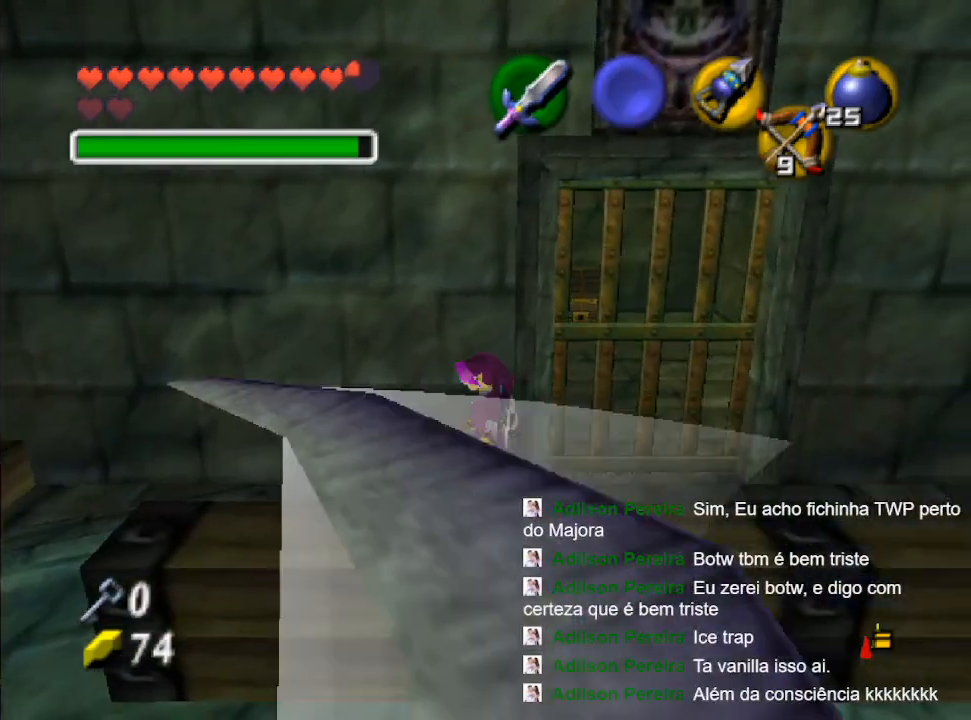
{"buttons": [], "left_stick": "up", "right_stick": "center", "events": [[67, "left_stick", "center"], [133, "L2", "up"], [300, "left_stick", "up-left"], [467, "left_stick", "up"]]}
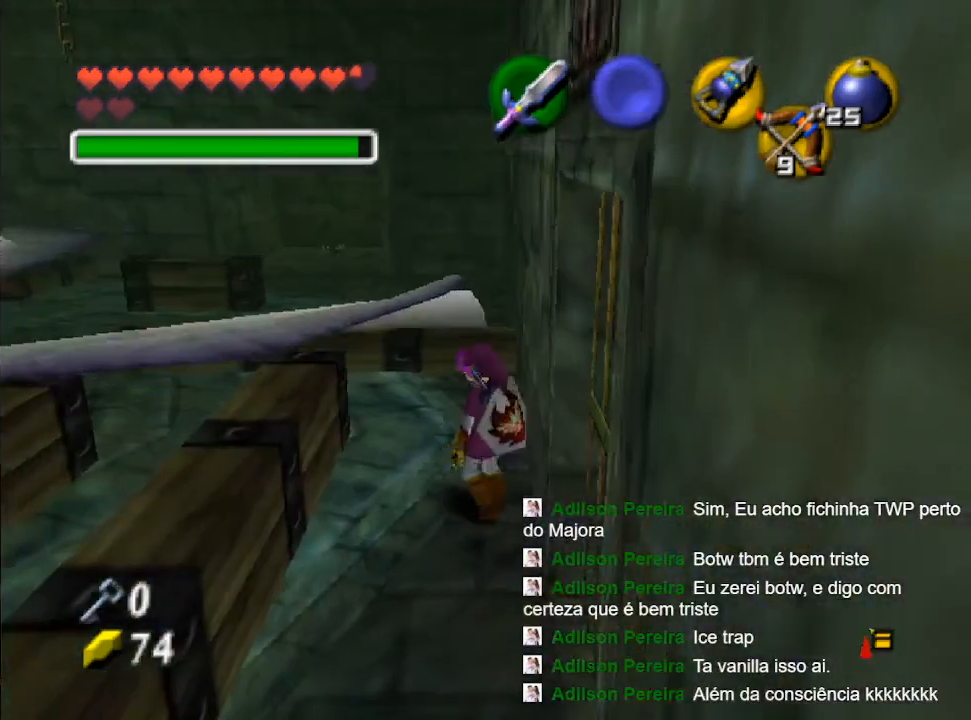
{"buttons": [], "left_stick": "up-left", "right_stick": "center", "events": [[300, "left_stick", "up-left"]]}
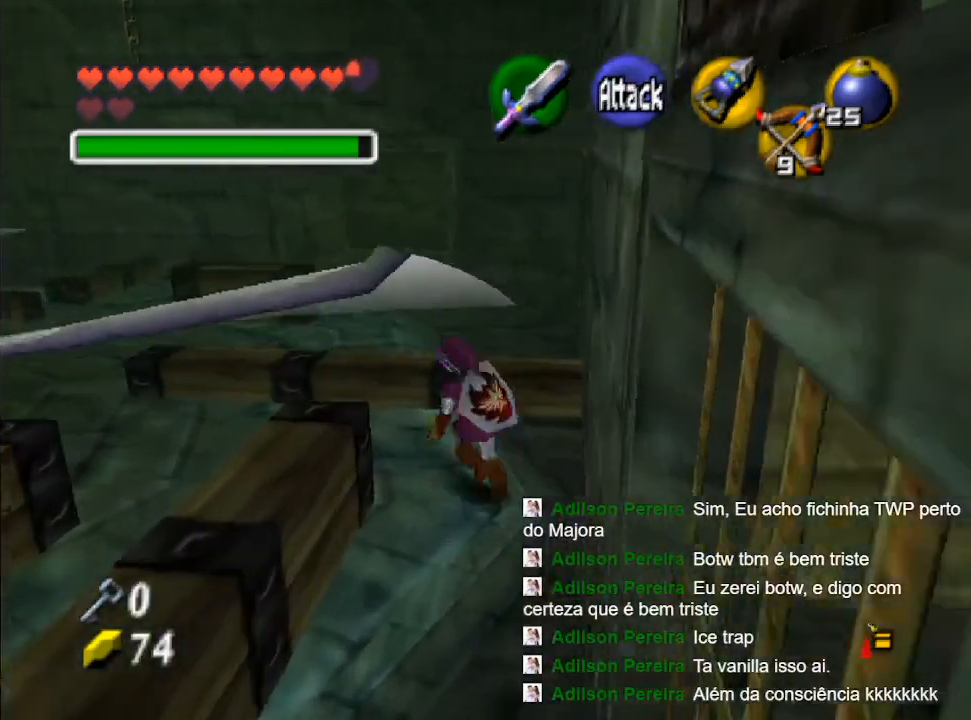
{"buttons": [], "left_stick": "up-left", "right_stick": "center", "events": []}
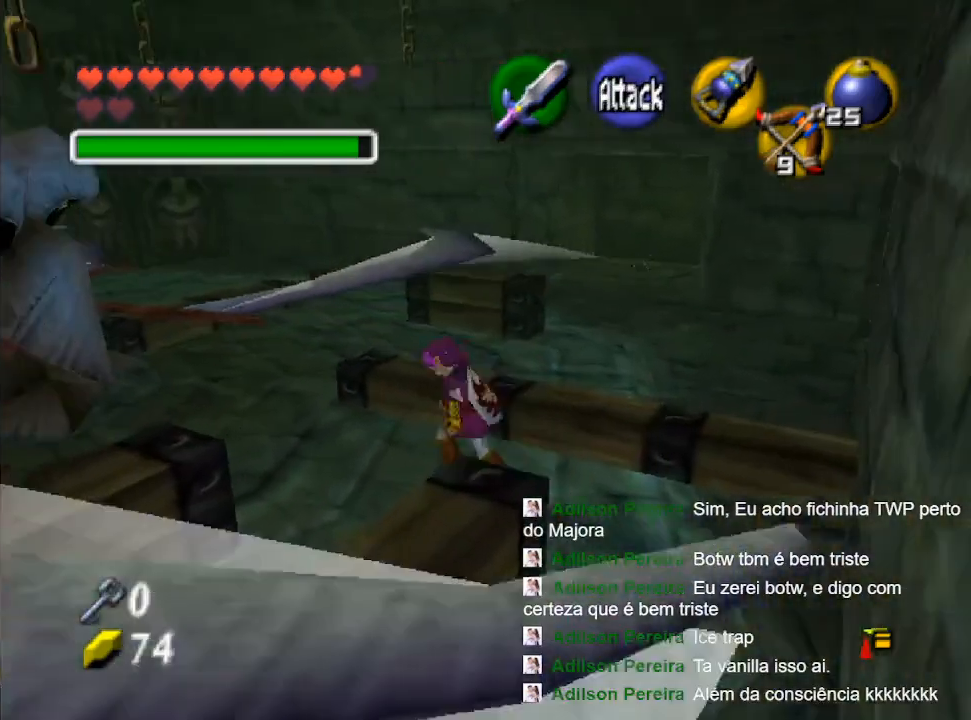
{"buttons": [], "left_stick": "up-left", "right_stick": "center", "events": []}
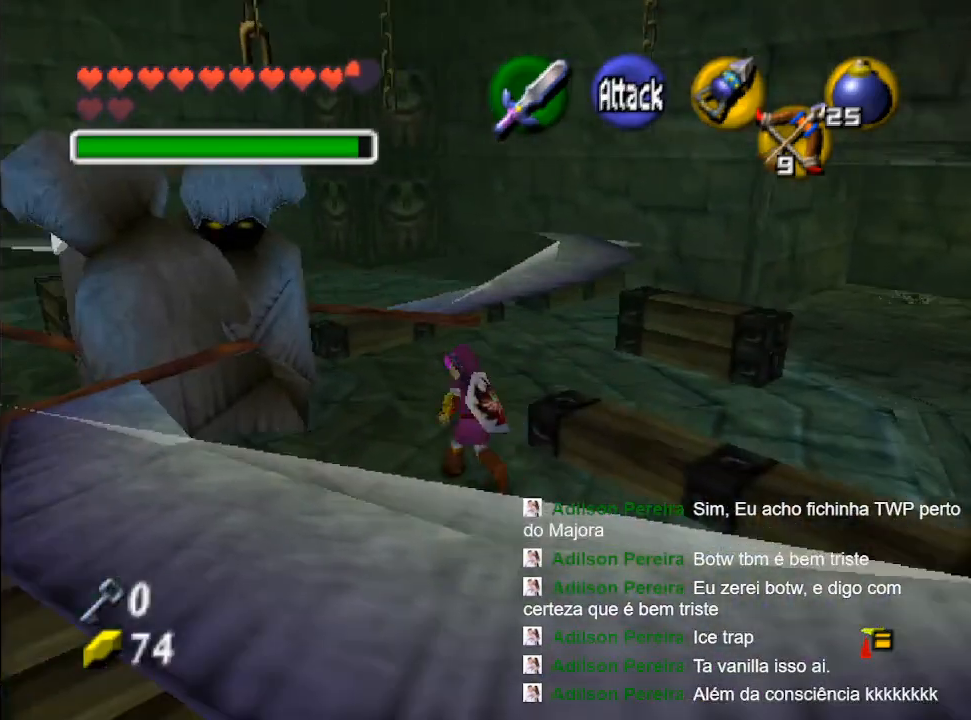
{"buttons": [], "left_stick": "up-right", "right_stick": "center", "events": [[33, "left_stick", "up"], [300, "left_stick", "up-right"]]}
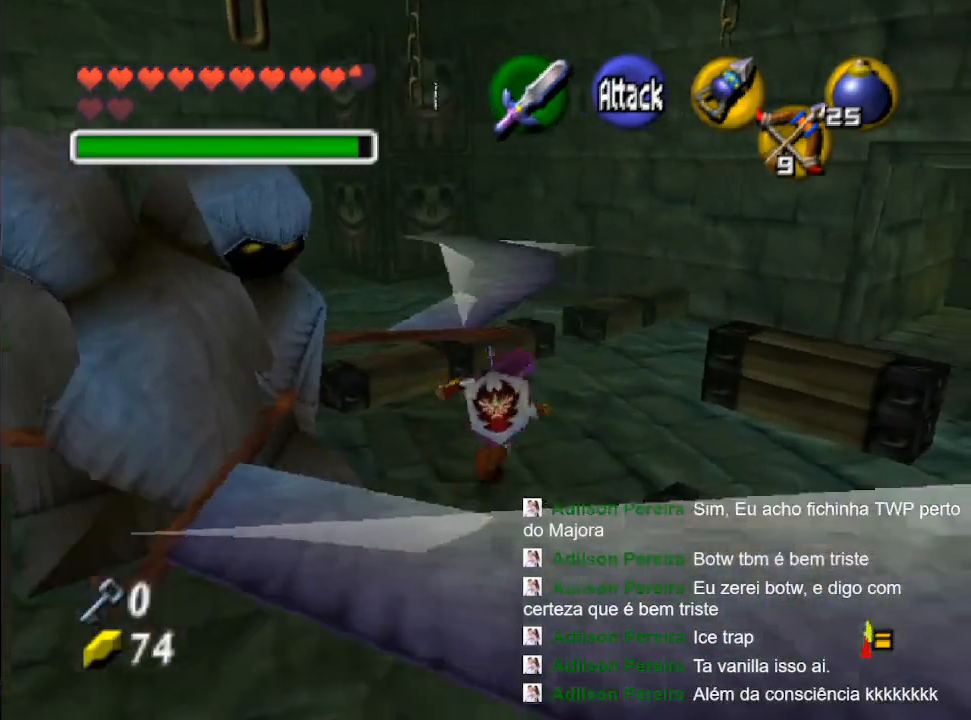
{"buttons": [], "left_stick": "up-right", "right_stick": "center", "events": [[33, "left_stick", "right"], [200, "B", "down"], [333, "B", "up"], [333, "left_stick", "up-right"], [400, "B", "down"], [500, "B", "up"]]}
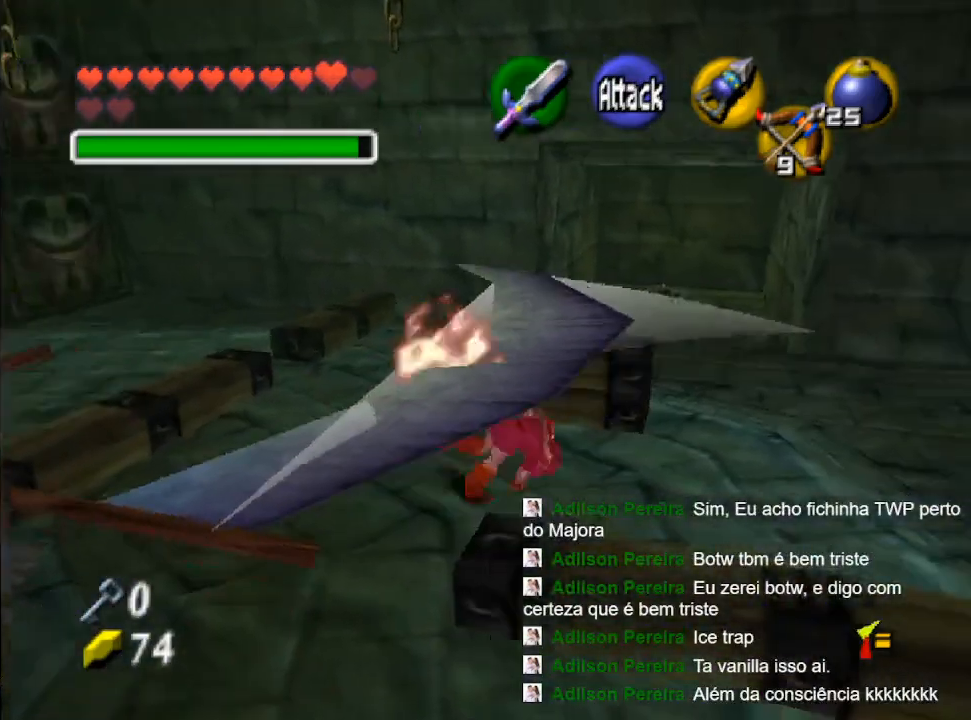
{"buttons": ["B"], "left_stick": "up", "right_stick": "center", "events": [[200, "left_stick", "up"], [500, "B", "down"]]}
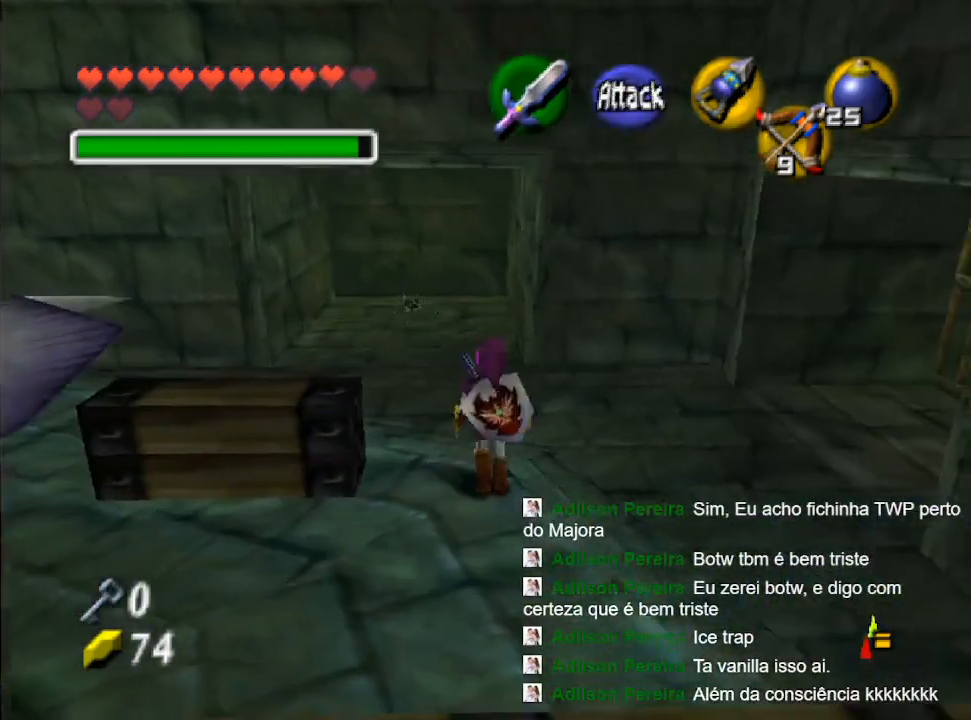
{"buttons": [], "left_stick": "up", "right_stick": "center", "events": [[100, "B", "up"], [200, "B", "down"], [300, "B", "up"]]}
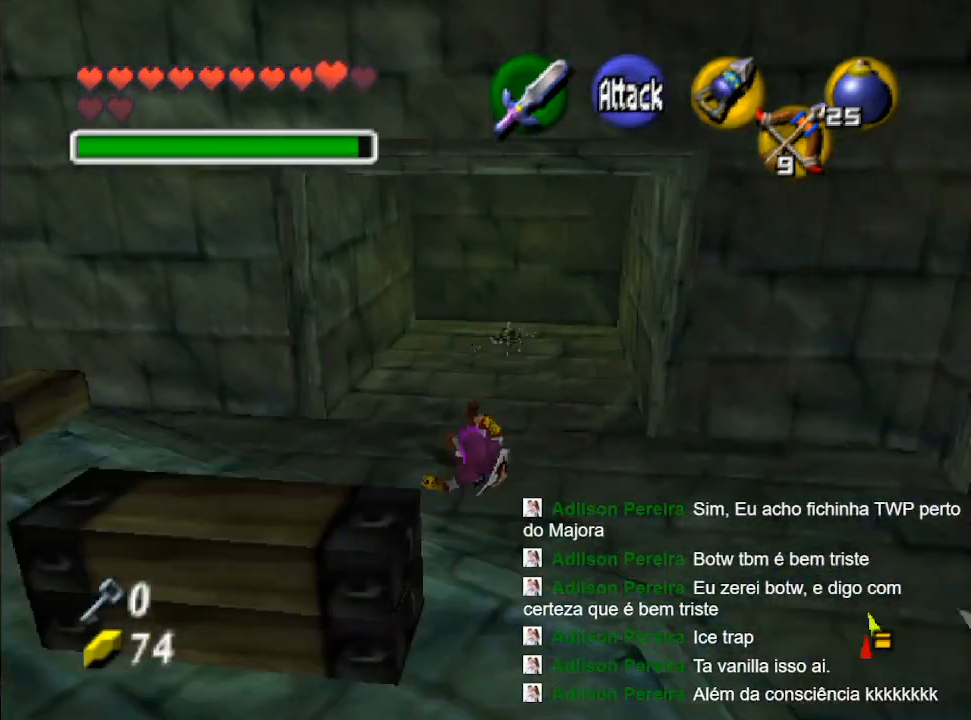
{"buttons": [], "left_stick": "up", "right_stick": "center", "events": [[367, "Y", "down"], [500, "Y", "up"]]}
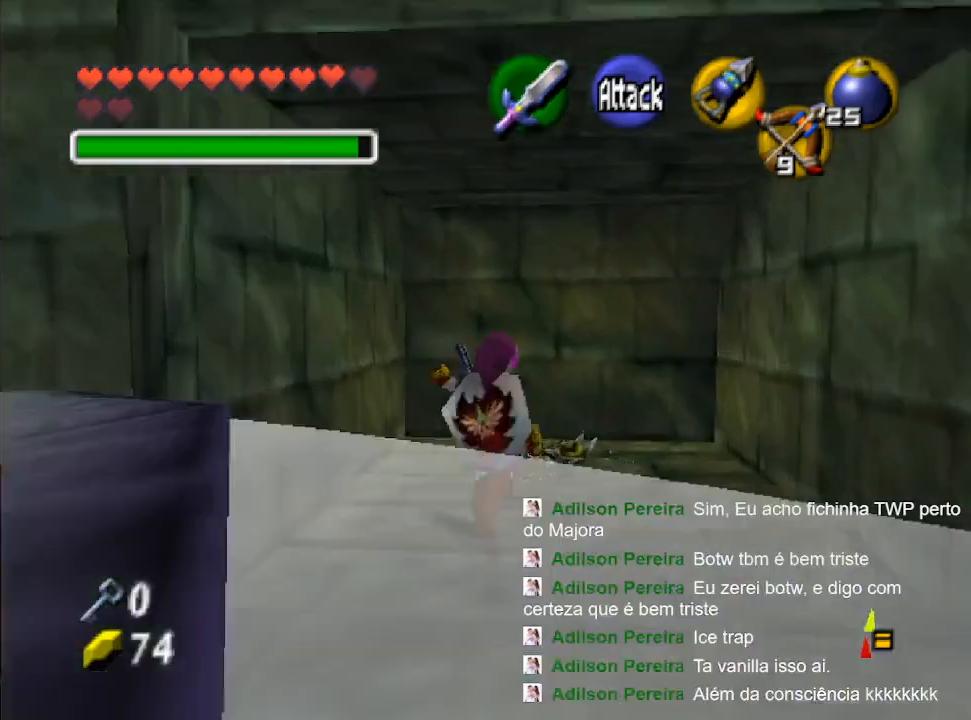
{"buttons": [], "left_stick": "center", "right_stick": "center", "events": [[33, "Y", "down"], [167, "Y", "up"], [233, "Y", "down"], [367, "Y", "up"], [367, "left_stick", "center"]]}
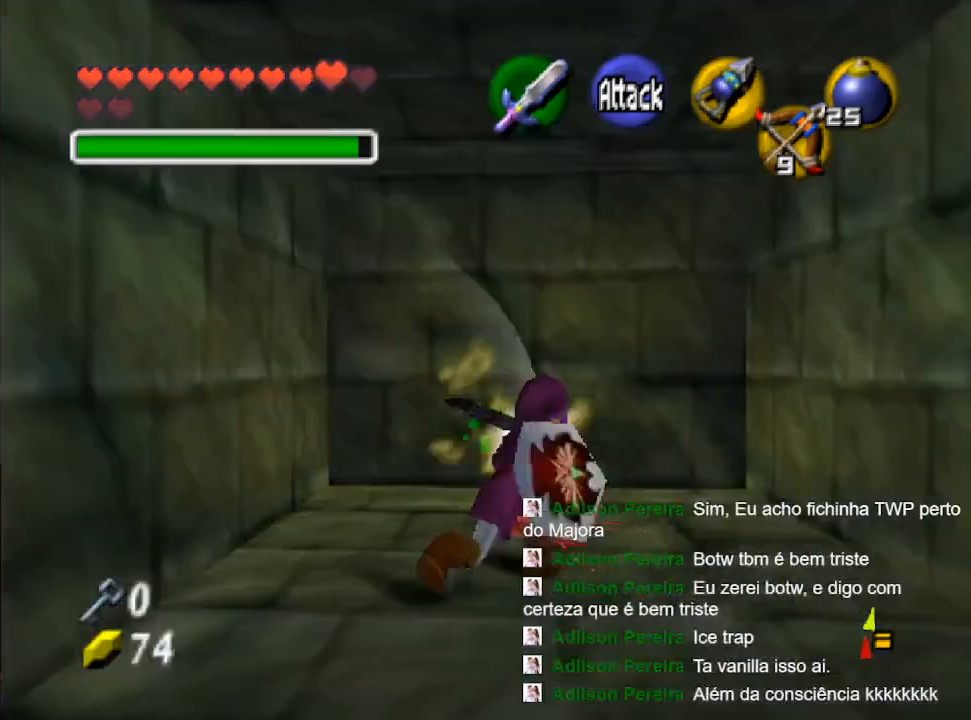
{"buttons": [], "left_stick": "up-right", "right_stick": "center", "events": [[467, "left_stick", "up-right"]]}